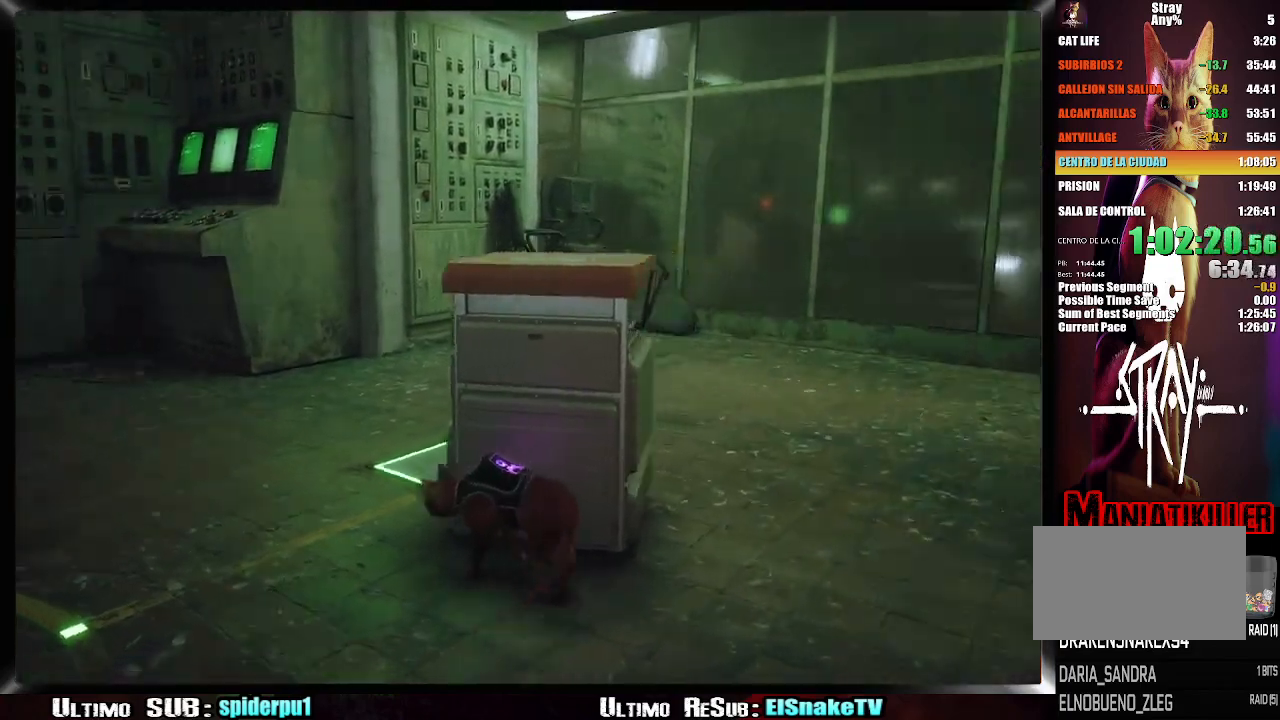
Gameplay with a controller (PlayStation layout); each line is a JSON object with the inputs held at the frame after it (dt_ms = milliseconds from this image to that frame). "button_events" lists button changes between this image and that frame as [ms after this image, input, new state], when the widget could be followed in between (sticks are given only as held states). Not read: L3 R3.
{"dt_ms": 500, "buttons": [], "left_stick": "left", "right_stick": "left", "button_events": []}
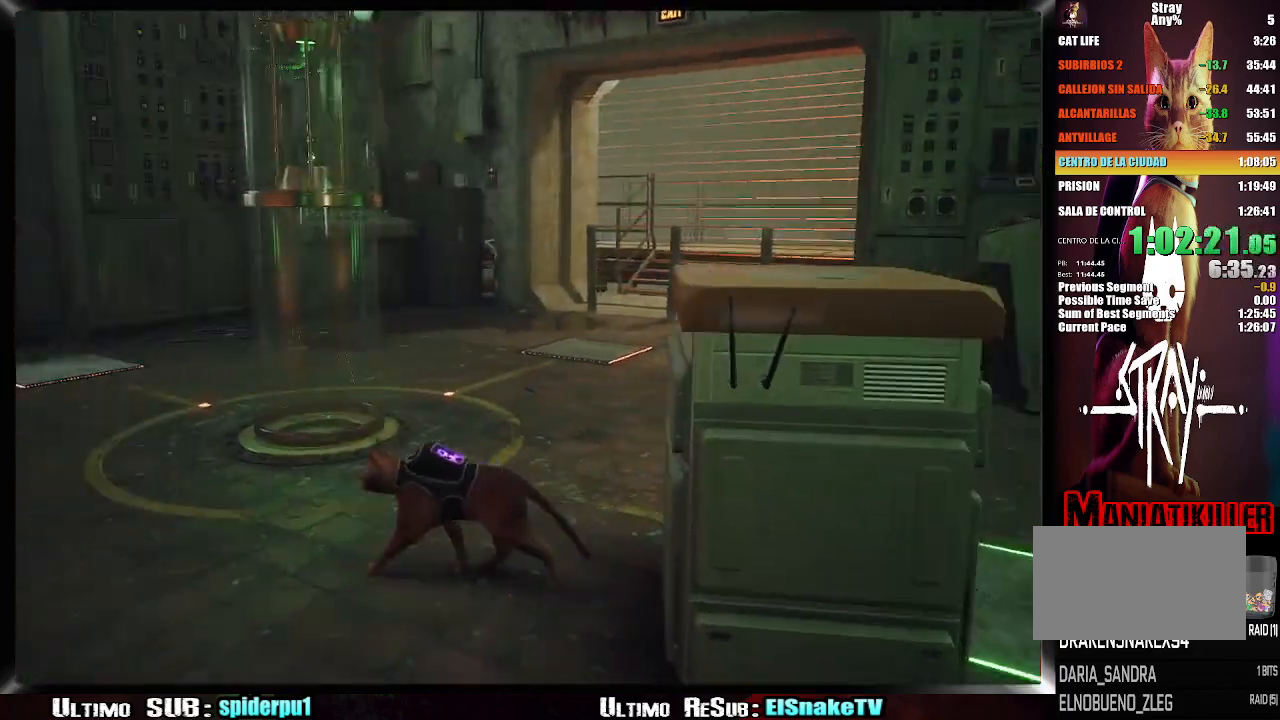
{"dt_ms": 500, "buttons": [], "left_stick": "up-left", "right_stick": "center", "button_events": []}
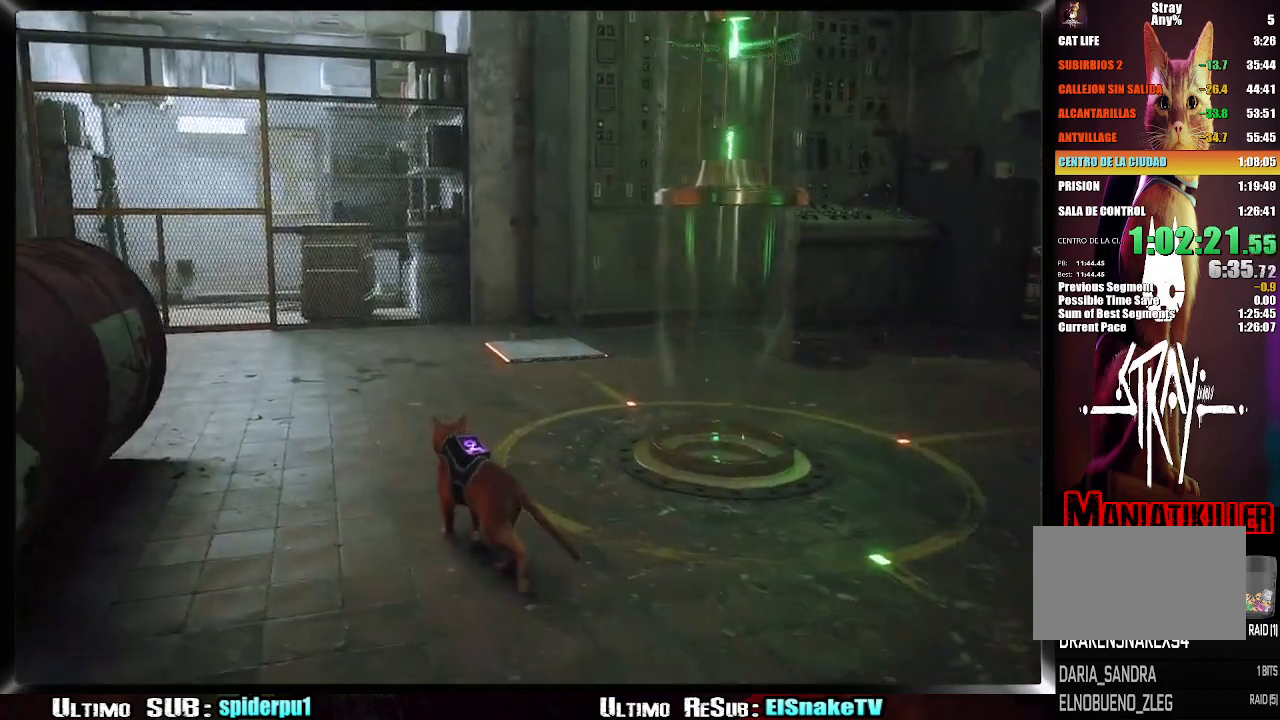
{"dt_ms": 500, "buttons": [], "left_stick": "up-left", "right_stick": "center", "button_events": []}
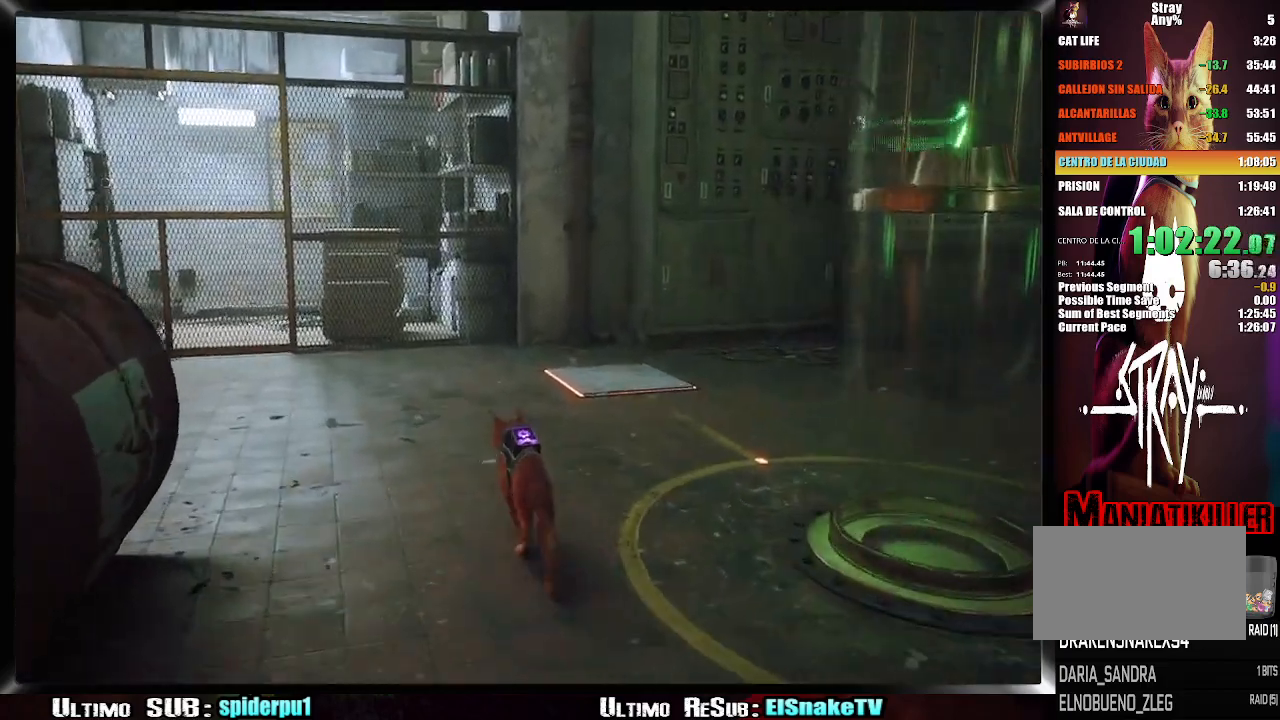
{"dt_ms": 500, "buttons": [], "left_stick": "up-left", "right_stick": "center", "button_events": []}
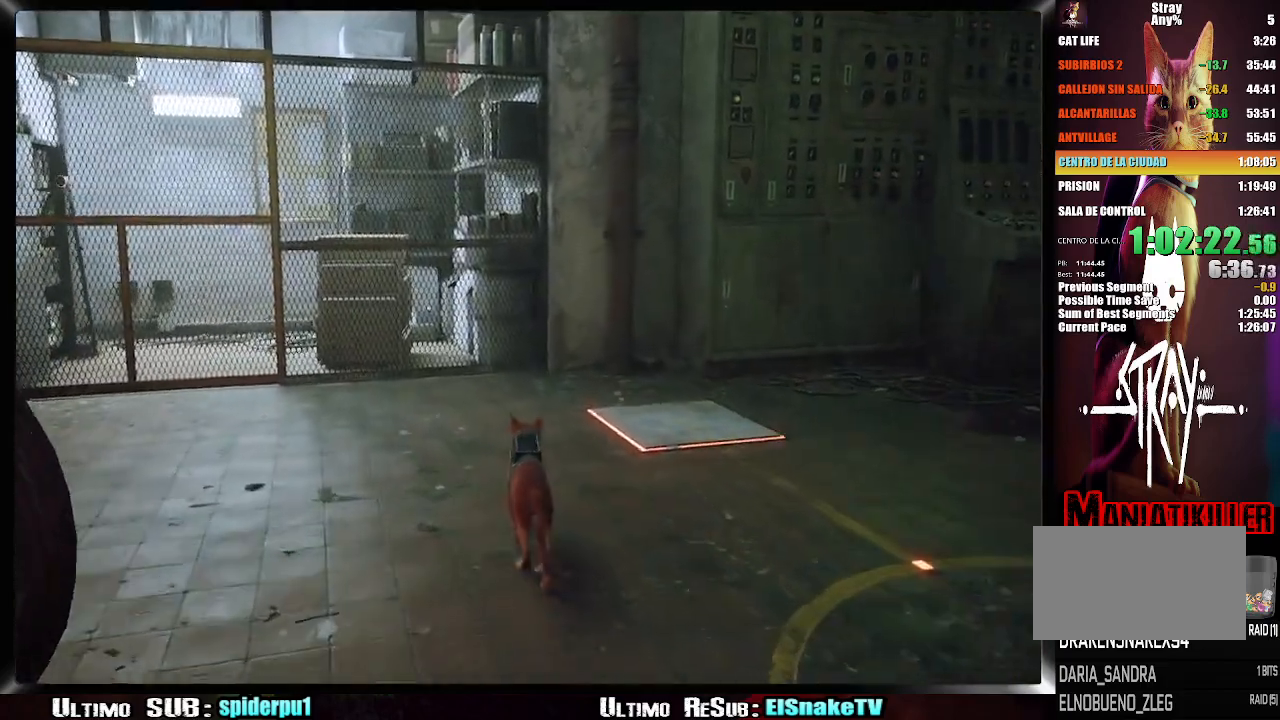
{"dt_ms": 1000, "buttons": [], "left_stick": "right", "right_stick": "left", "button_events": []}